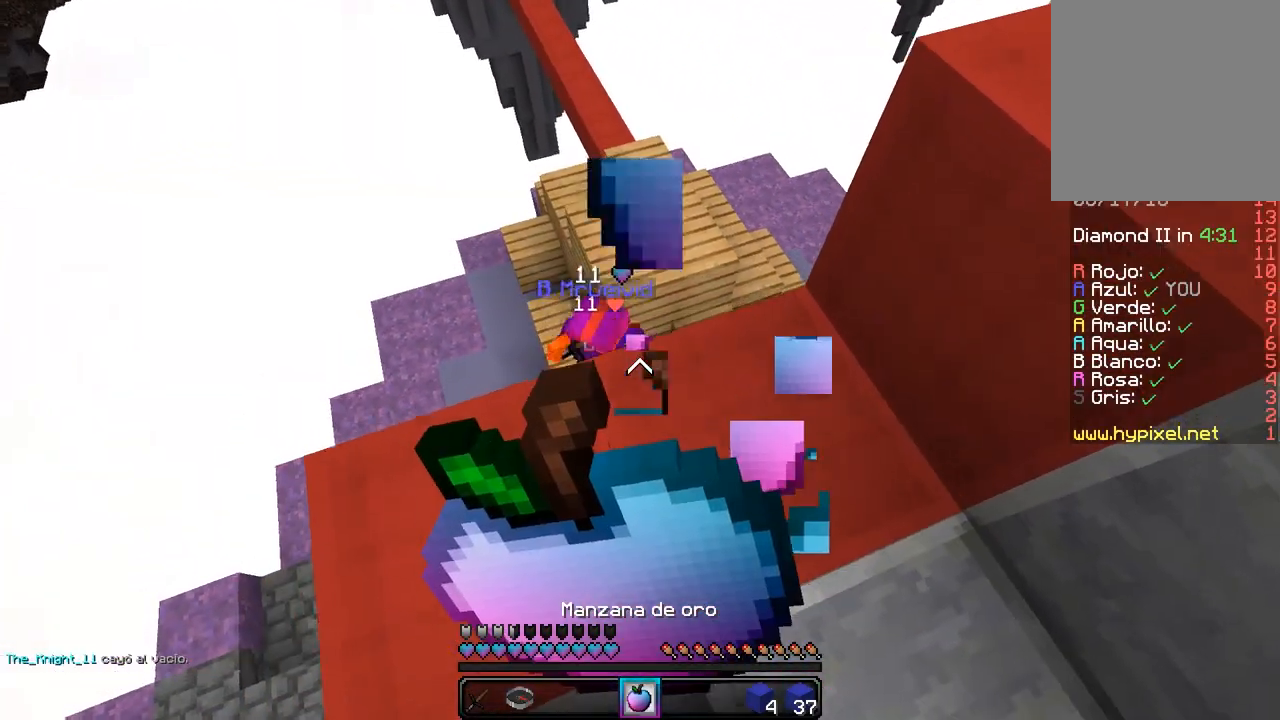
Gameplay with keyboard and mouse; each line is a JSON object with the keys and mouse buttons held at the frame after it. "events" lists presses ("down") and releases ("up") of "a", "d", "s", "w", "mouse_left" and "mouse_right" between this image and that frame as [ms after this image, input, new state], when the widget could be followed in between. "mouse_left", "mouse_right" = the "left", "right" buttons of the "mouse" list. No other keys are recorded. Fast repeated clicks can show as one long hold. Mouse movement is not recorded.
{"keys": ["w"], "mouse": ["right"], "events": [[117, "a", "up"], [483, "w", "down"]]}
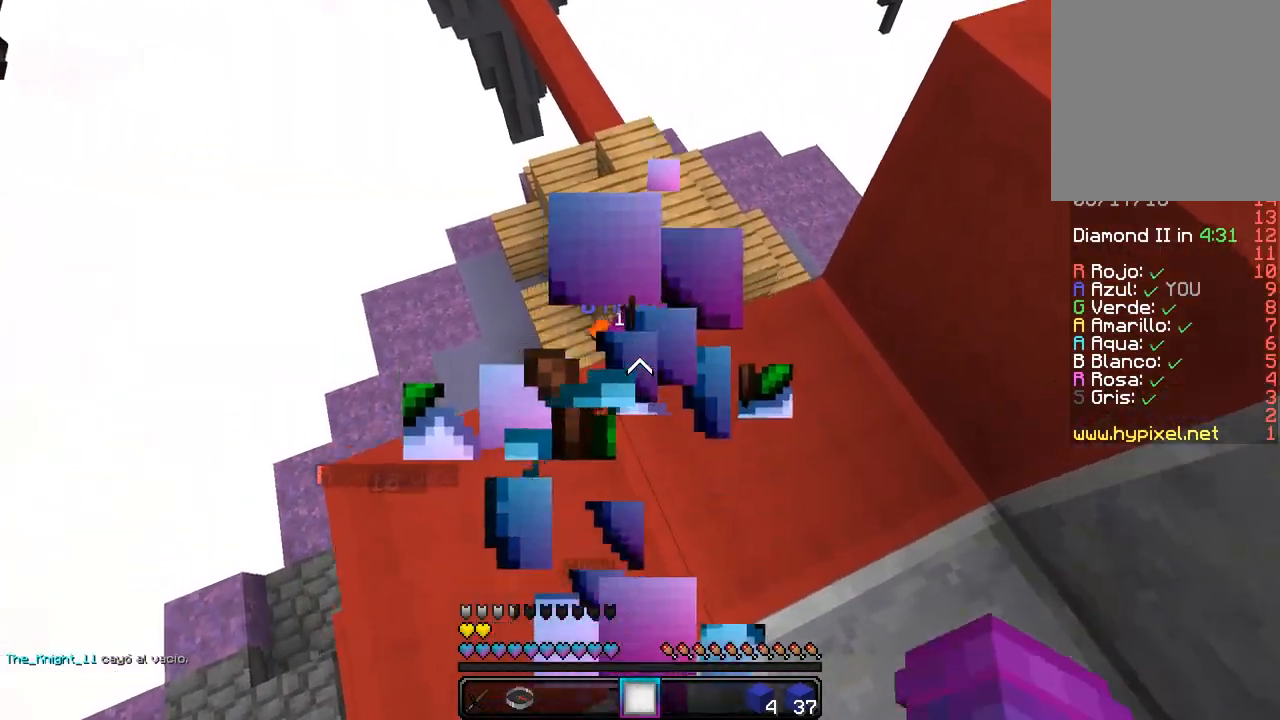
{"keys": ["w"], "mouse": [], "events": [[217, "d", "down"], [267, "mouse_right", "up"], [383, "d", "up"]]}
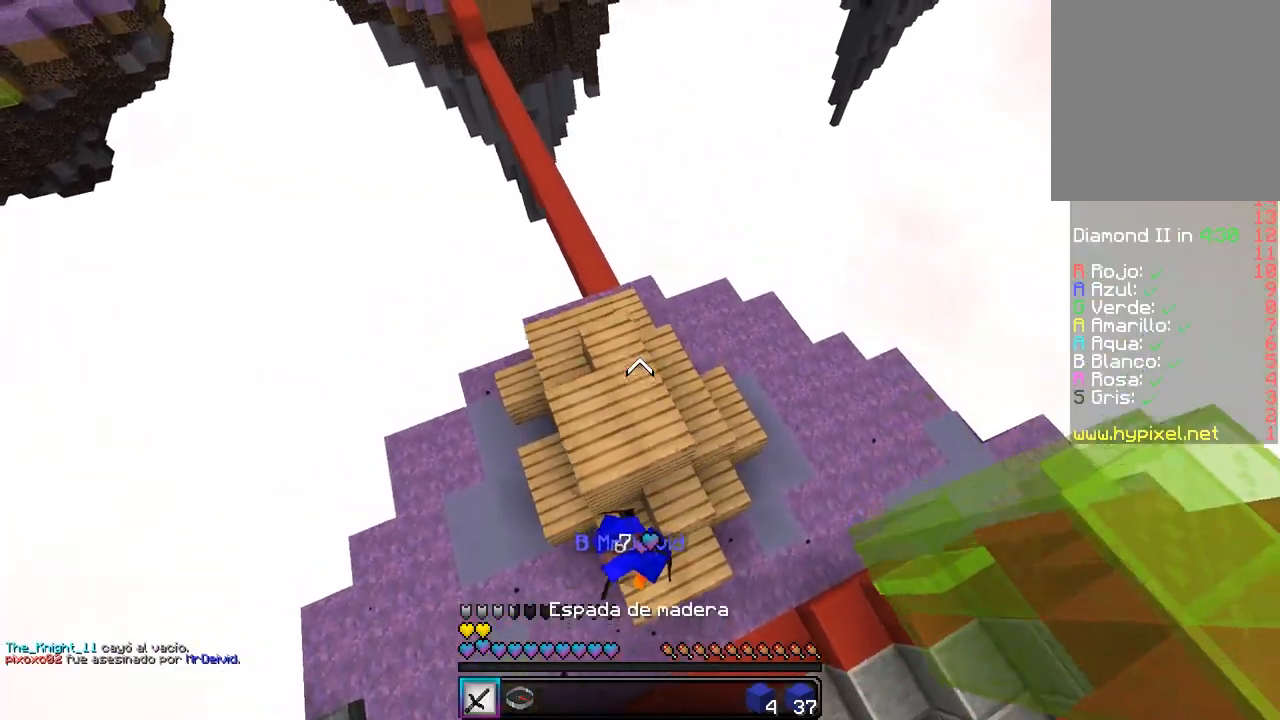
{"keys": ["d", "w"], "mouse": [], "events": [[50, "d", "down"]]}
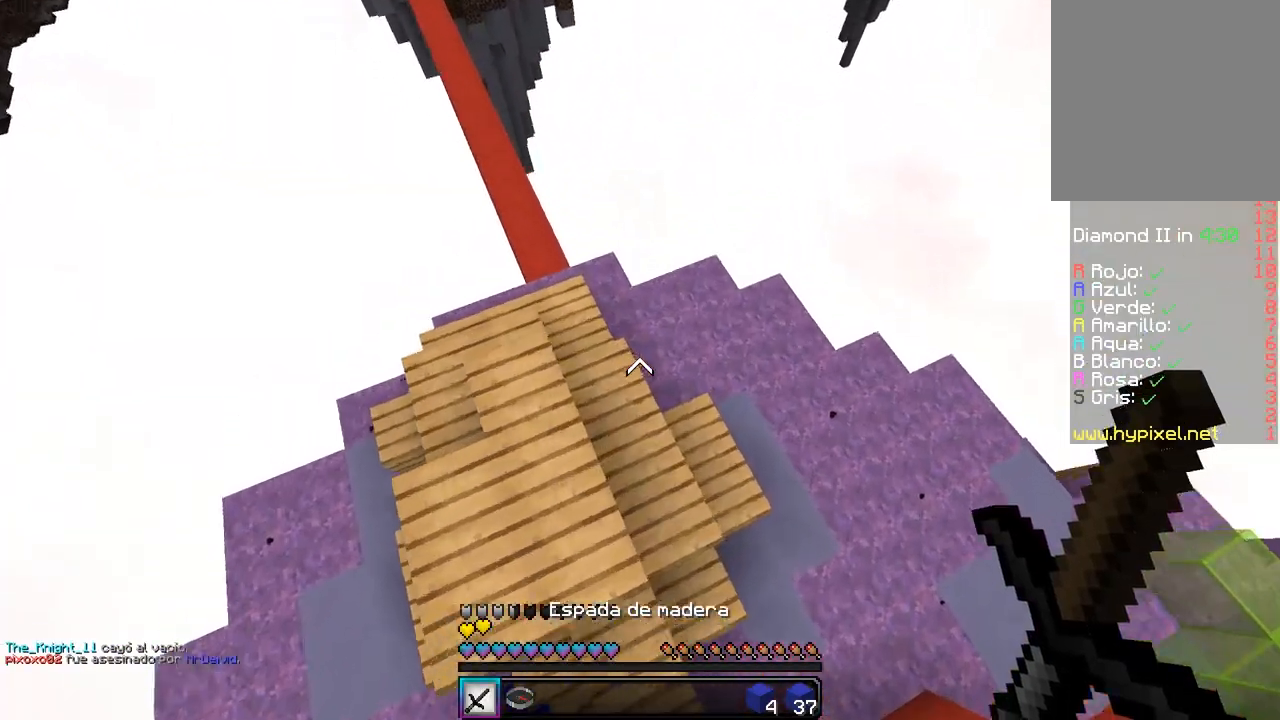
{"keys": ["d"], "mouse": [], "events": [[33, "d", "up"], [133, "d", "down"], [467, "w", "up"]]}
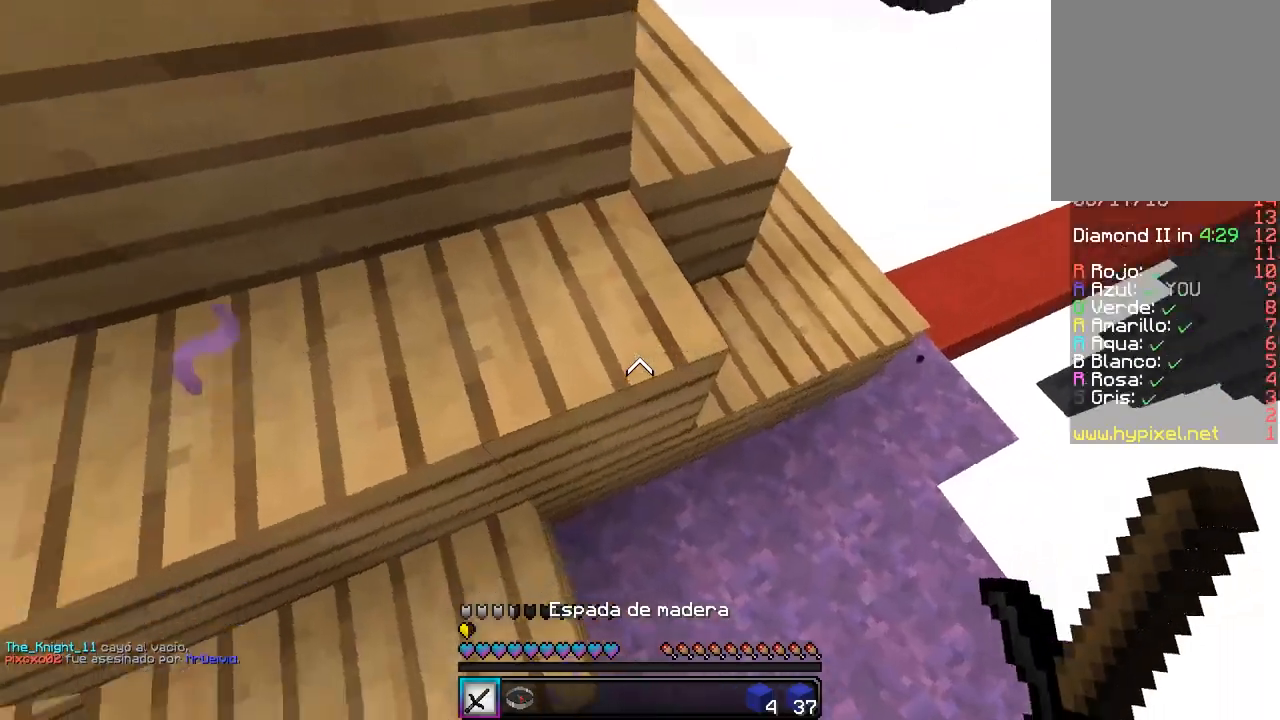
{"keys": [], "mouse": ["left"], "events": [[83, "a", "down"], [200, "mouse_left", "down"], [233, "d", "up"], [267, "a", "up"]]}
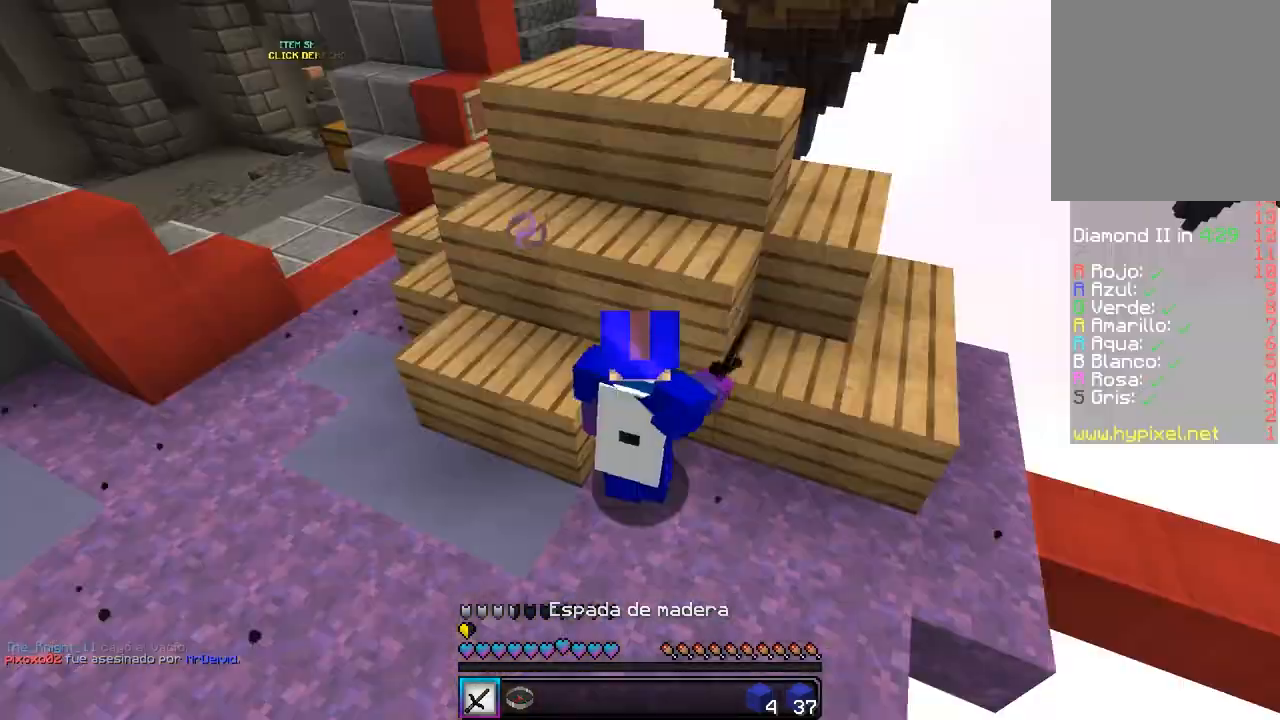
{"keys": ["d"], "mouse": ["left"], "events": [[500, "d", "down"]]}
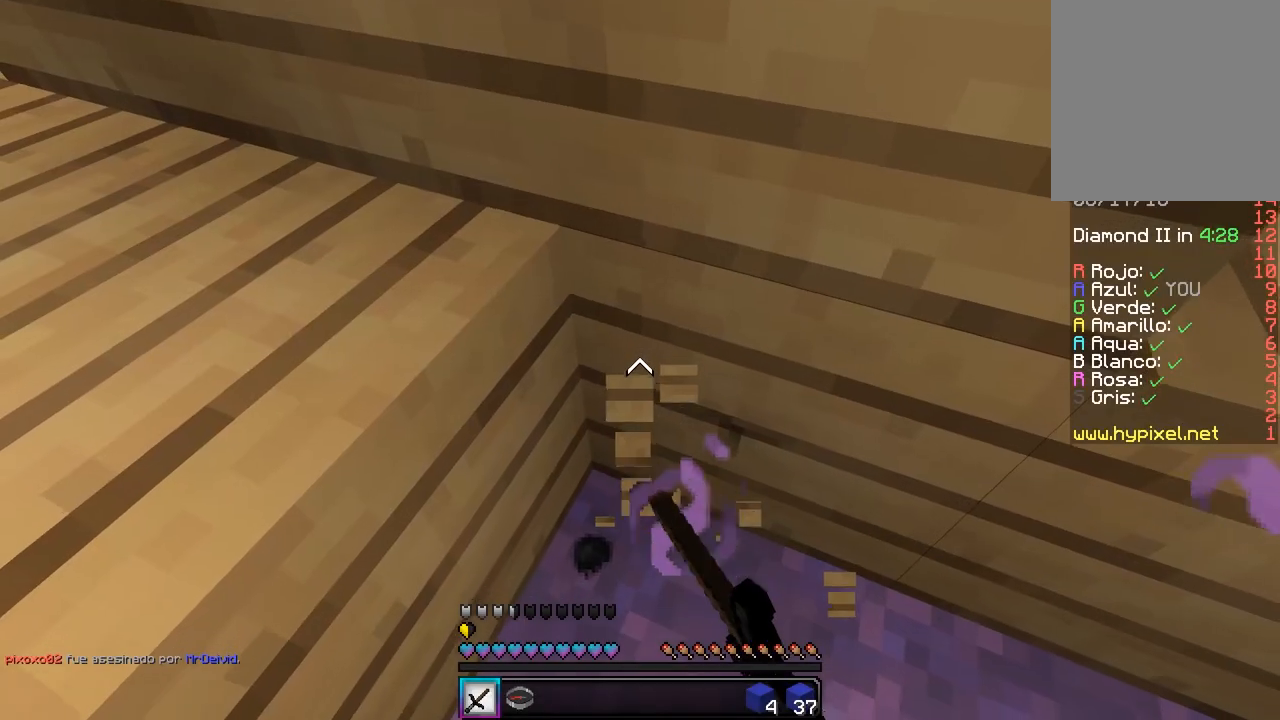
{"keys": [], "mouse": ["left"], "events": [[383, "d", "up"]]}
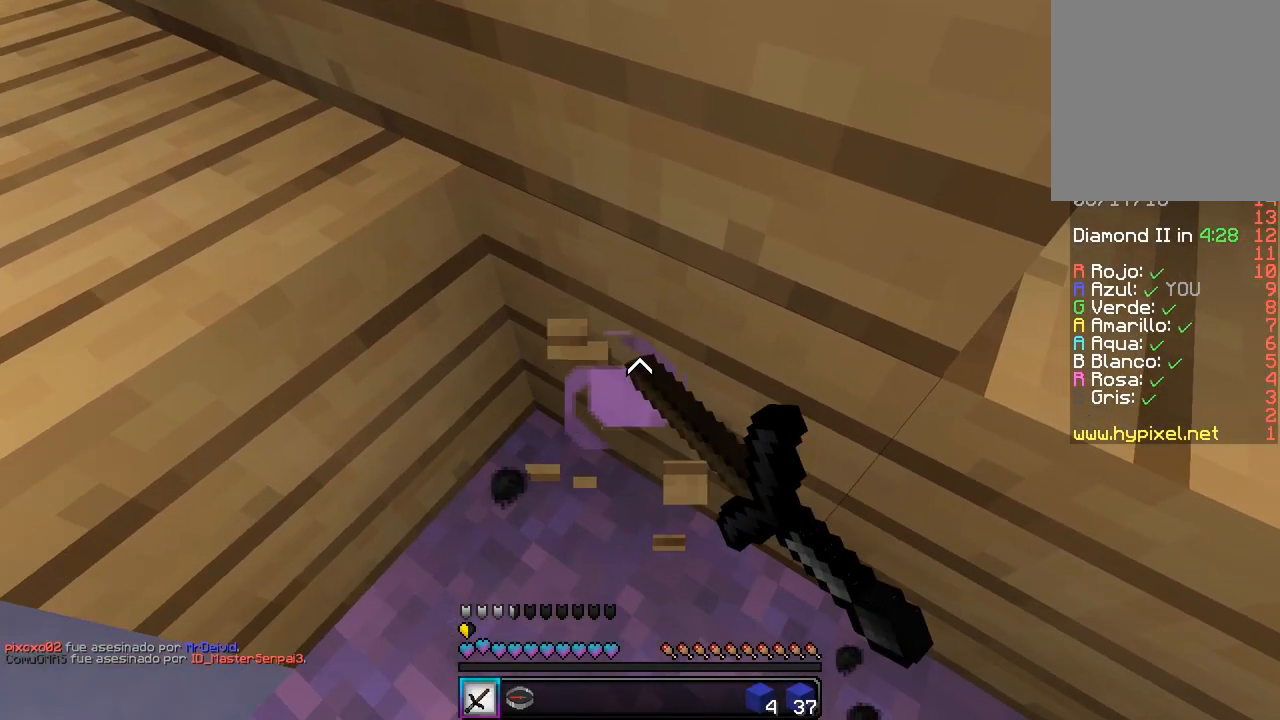
{"keys": [], "mouse": ["left"], "events": []}
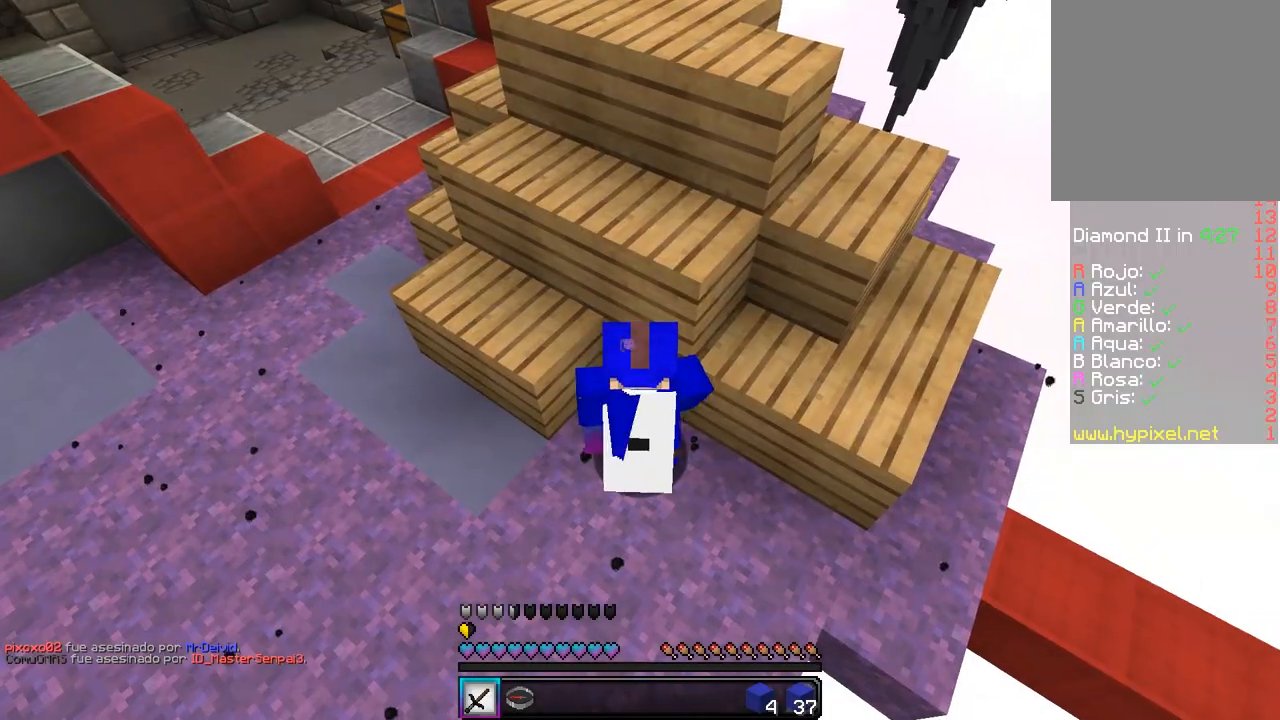
{"keys": [], "mouse": ["left"], "events": []}
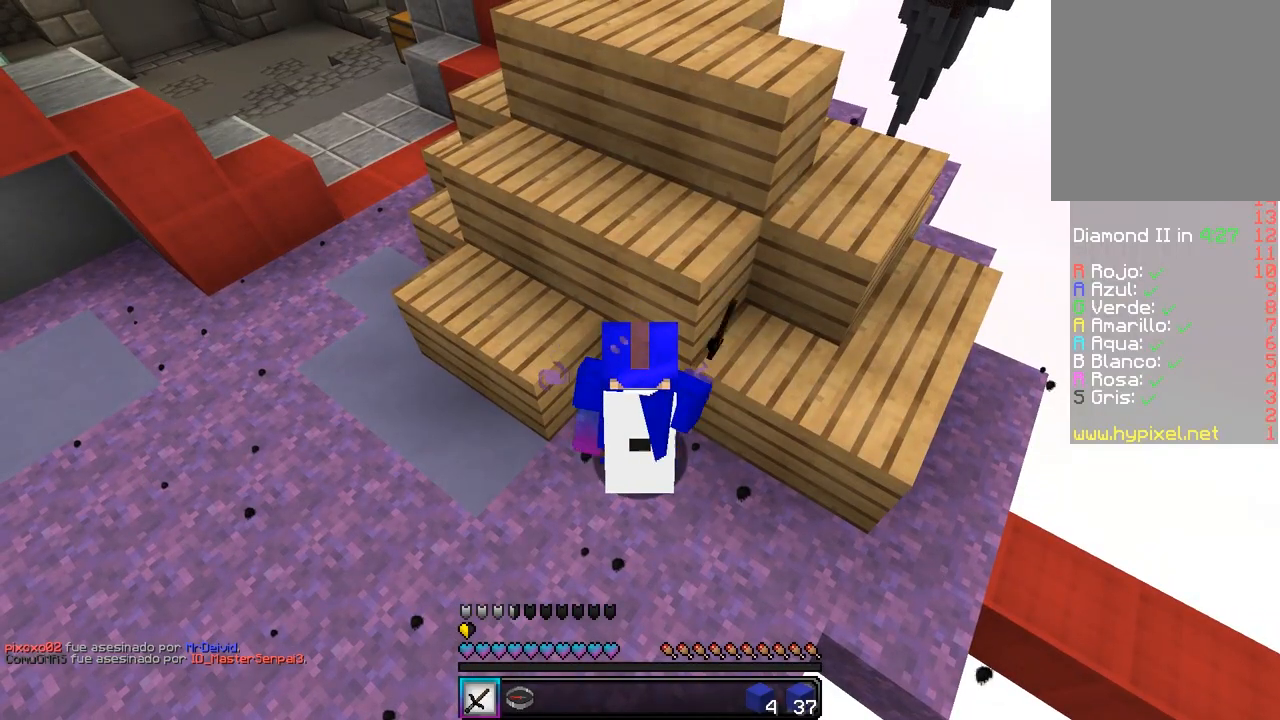
{"keys": [], "mouse": ["left"], "events": []}
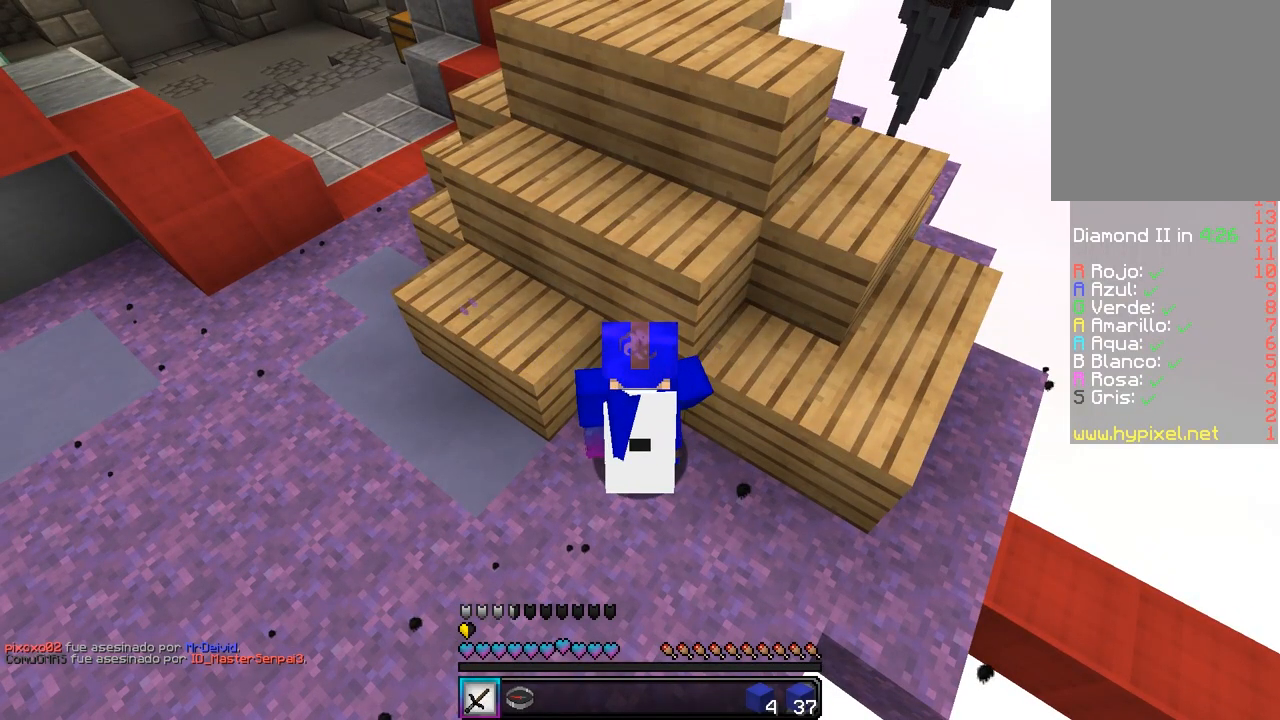
{"keys": [], "mouse": ["left"], "events": []}
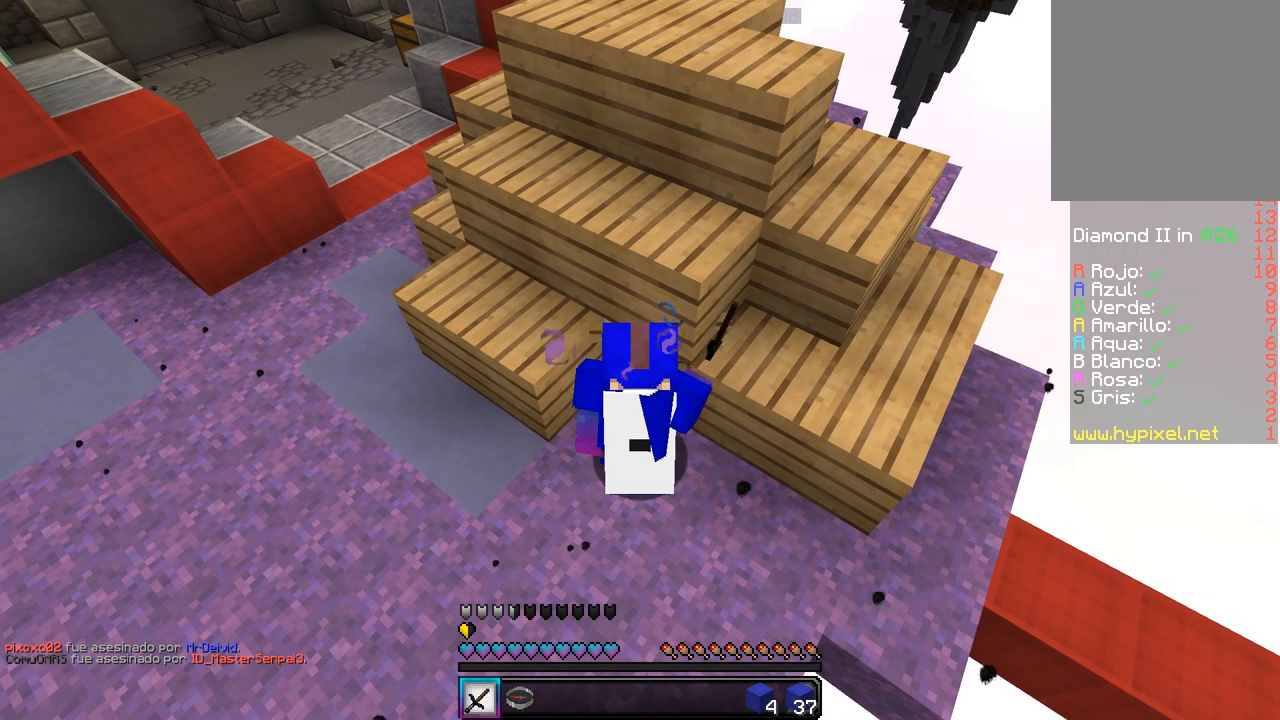
{"keys": [], "mouse": ["left"], "events": []}
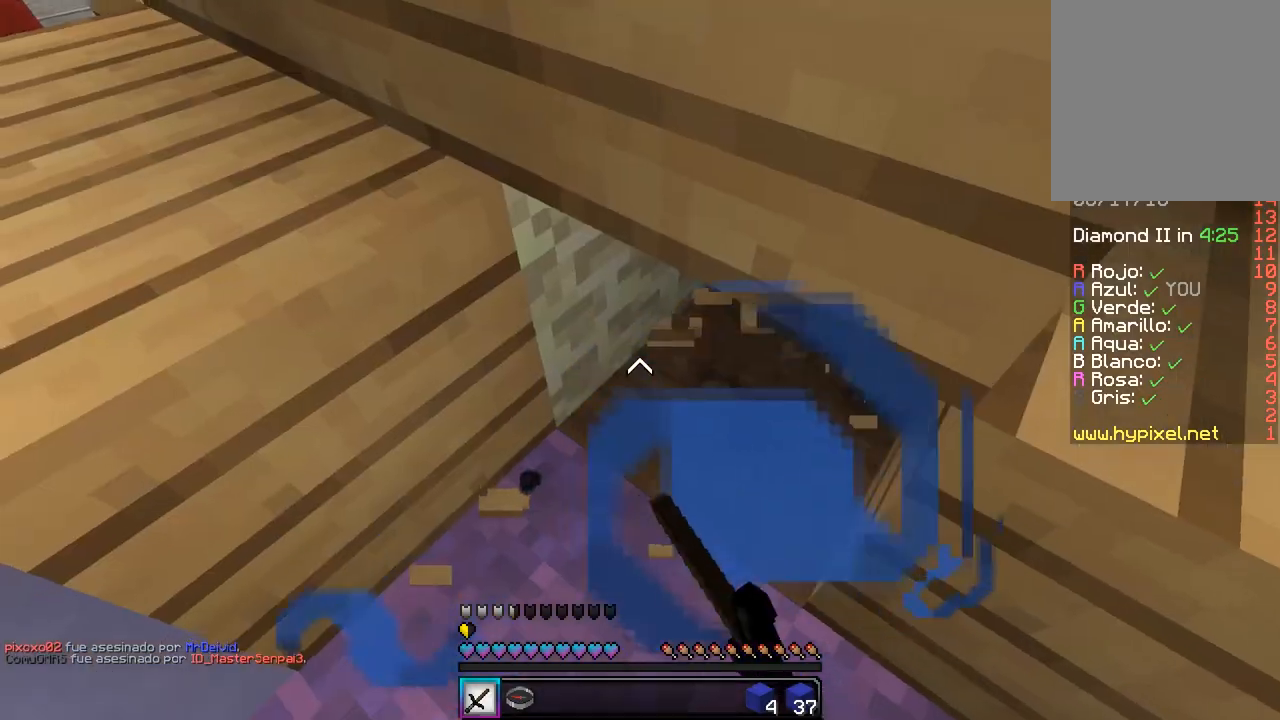
{"keys": [], "mouse": ["left"], "events": []}
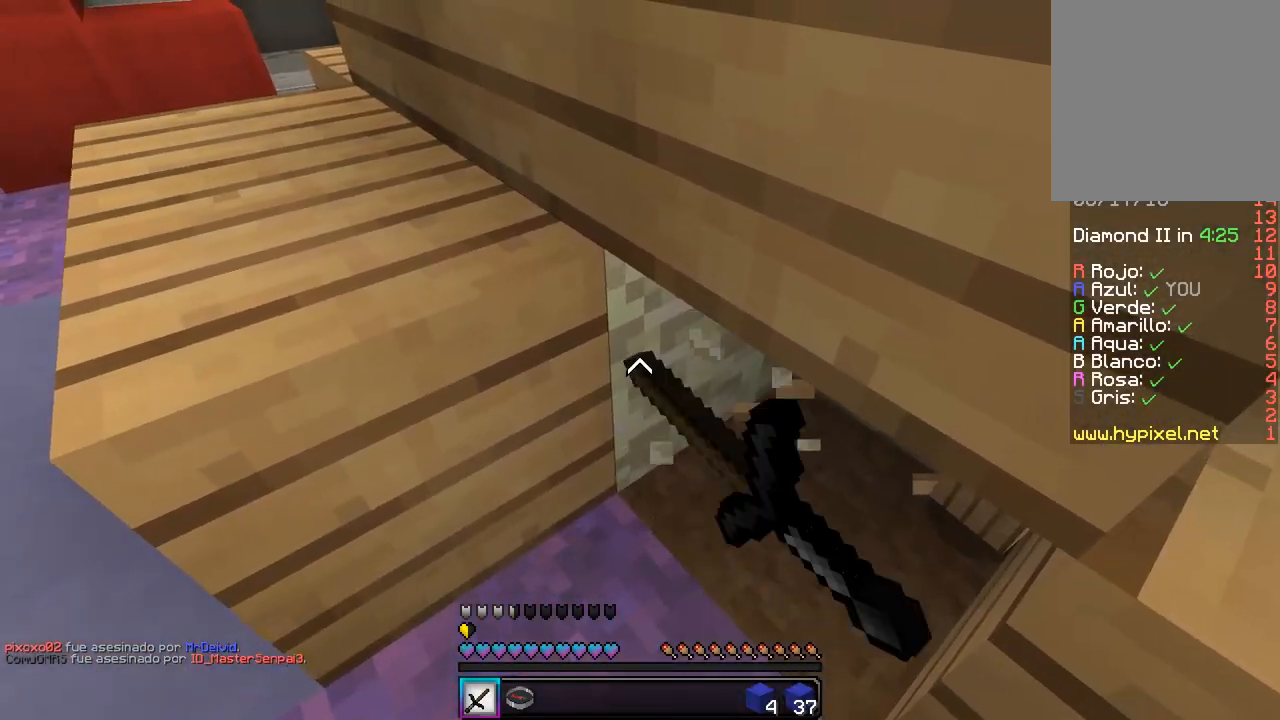
{"keys": ["w"], "mouse": [], "events": [[217, "d", "down"], [267, "w", "down"], [283, "mouse_left", "up"], [500, "d", "up"]]}
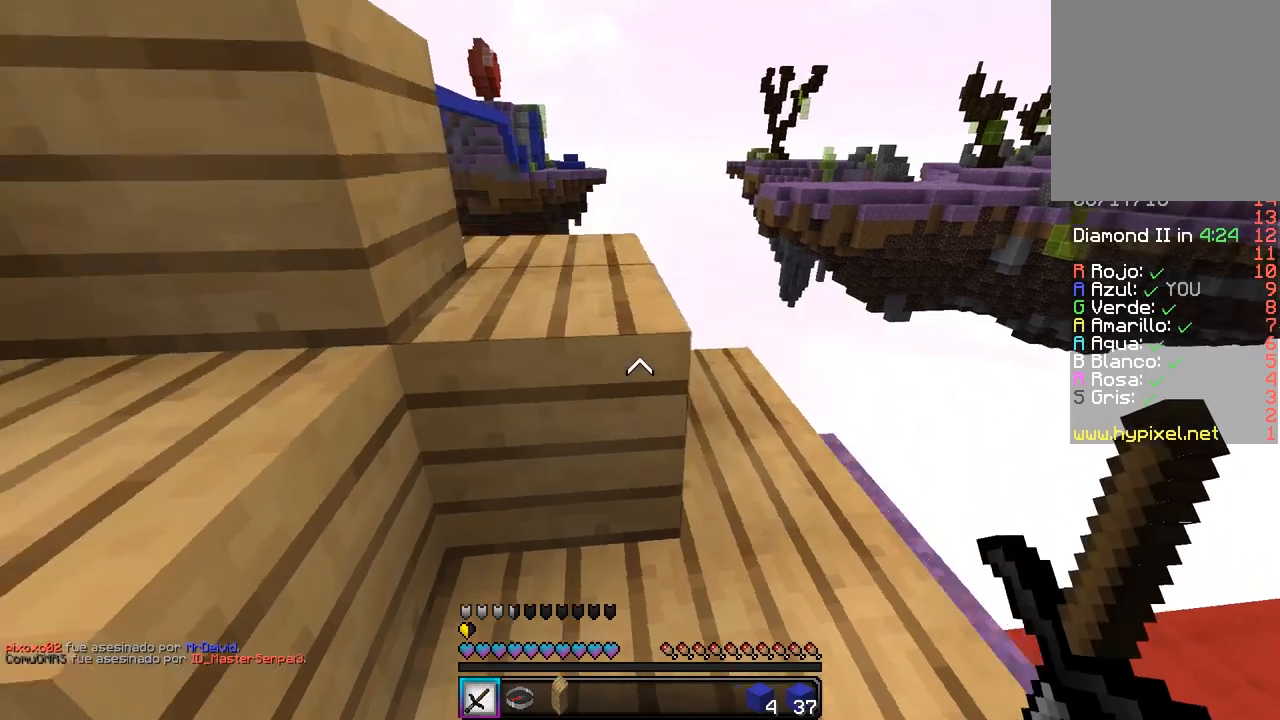
{"keys": ["d"], "mouse": [], "events": [[267, "a", "down"], [383, "w", "up"], [467, "a", "up"], [500, "d", "down"]]}
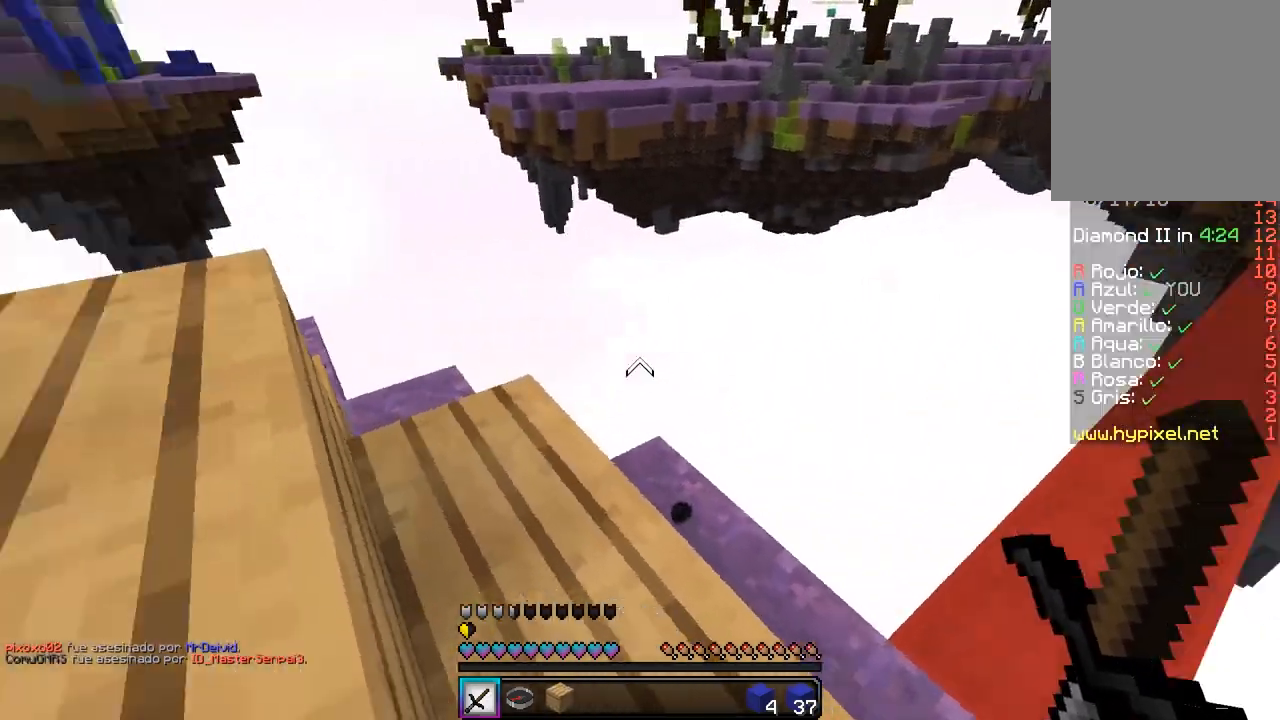
{"keys": ["d", "w"], "mouse": [], "events": [[50, "w", "down"], [83, "a", "down"], [117, "d", "up"], [183, "a", "up"], [333, "d", "down"]]}
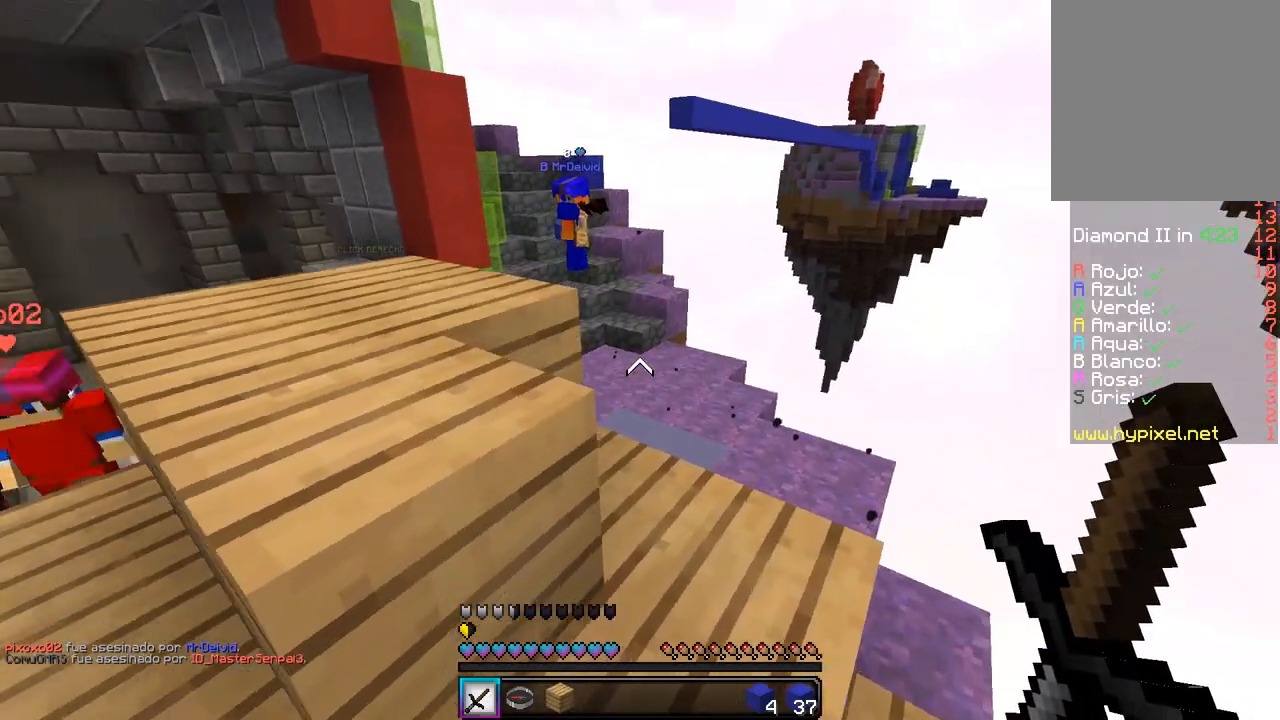
{"keys": ["w"], "mouse": [], "events": [[167, "d", "up"]]}
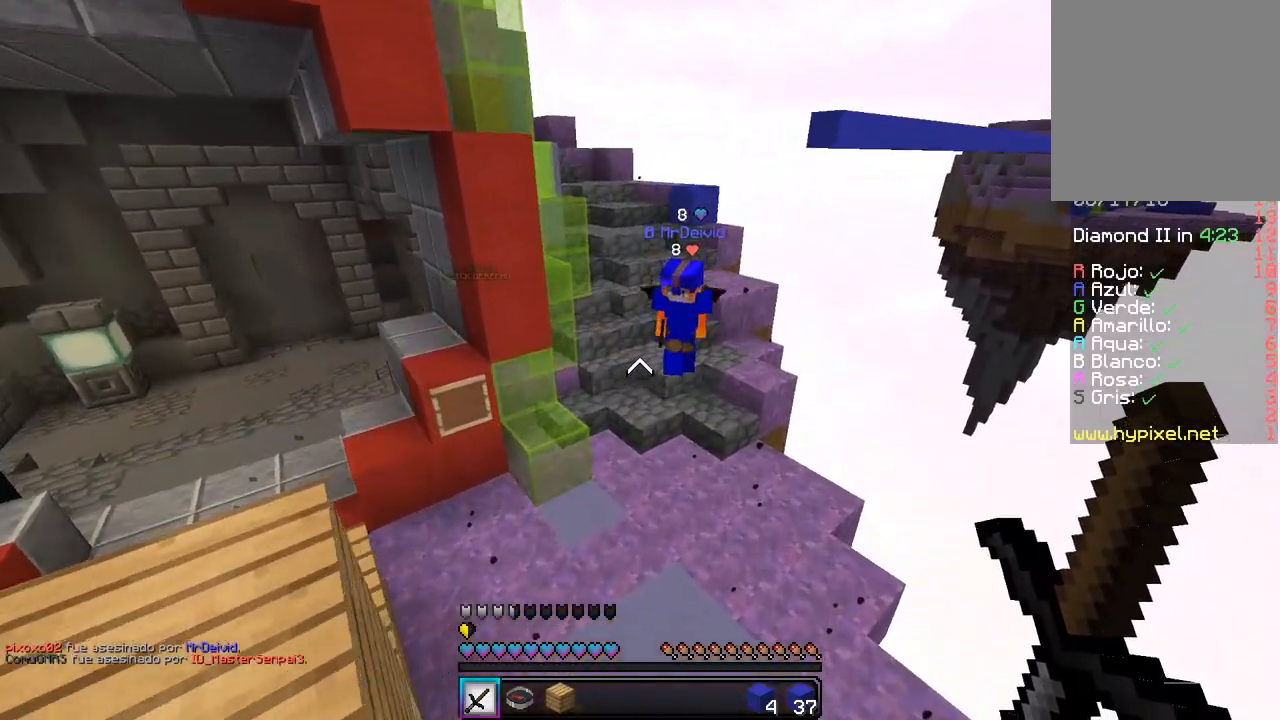
{"keys": ["w"], "mouse": [], "events": [[233, "d", "down"], [500, "d", "up"]]}
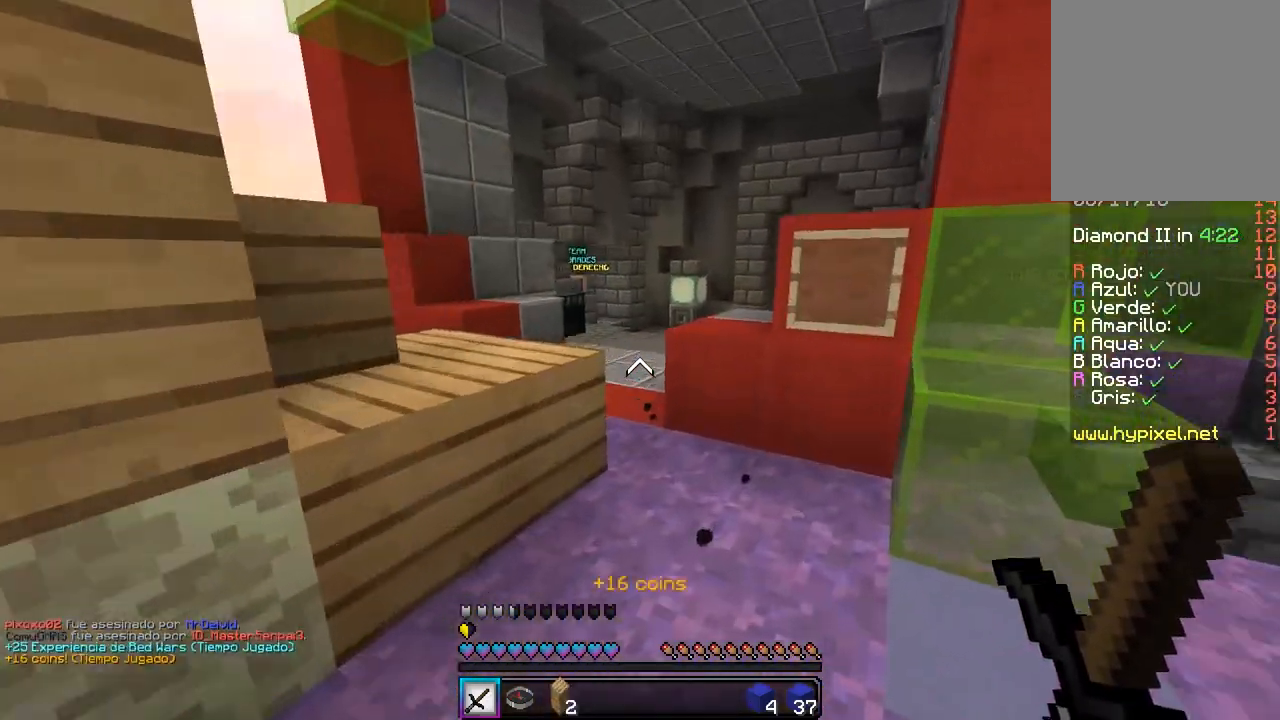
{"keys": ["a", "w"], "mouse": [], "events": [[383, "a", "down"]]}
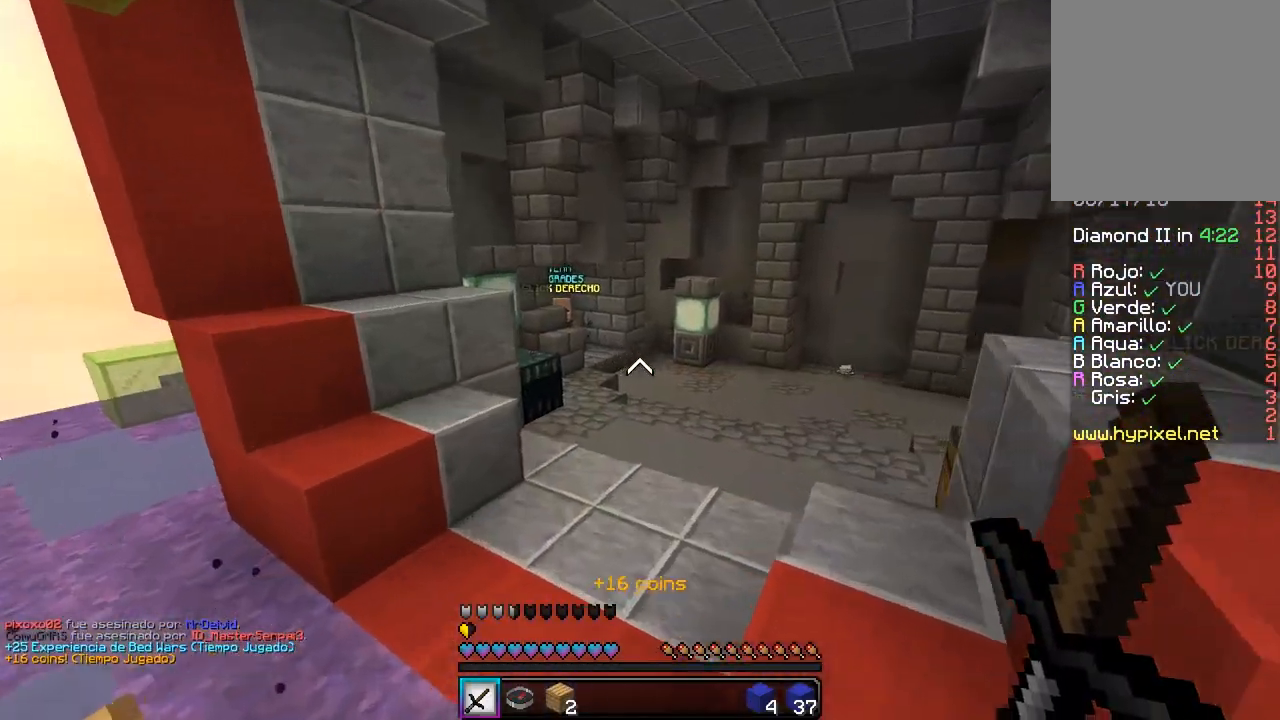
{"keys": ["d", "w"], "mouse": [], "events": [[200, "a", "up"], [250, "d", "down"]]}
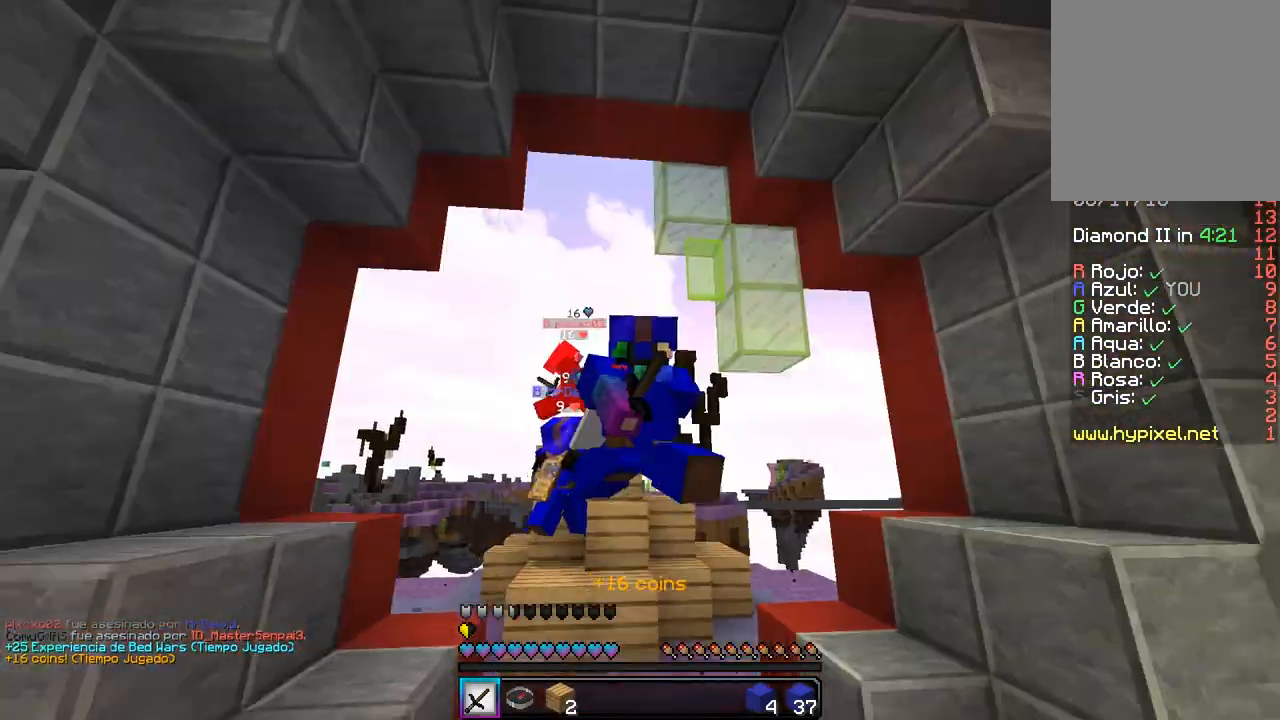
{"keys": ["w"], "mouse": [], "events": [[217, "d", "up"]]}
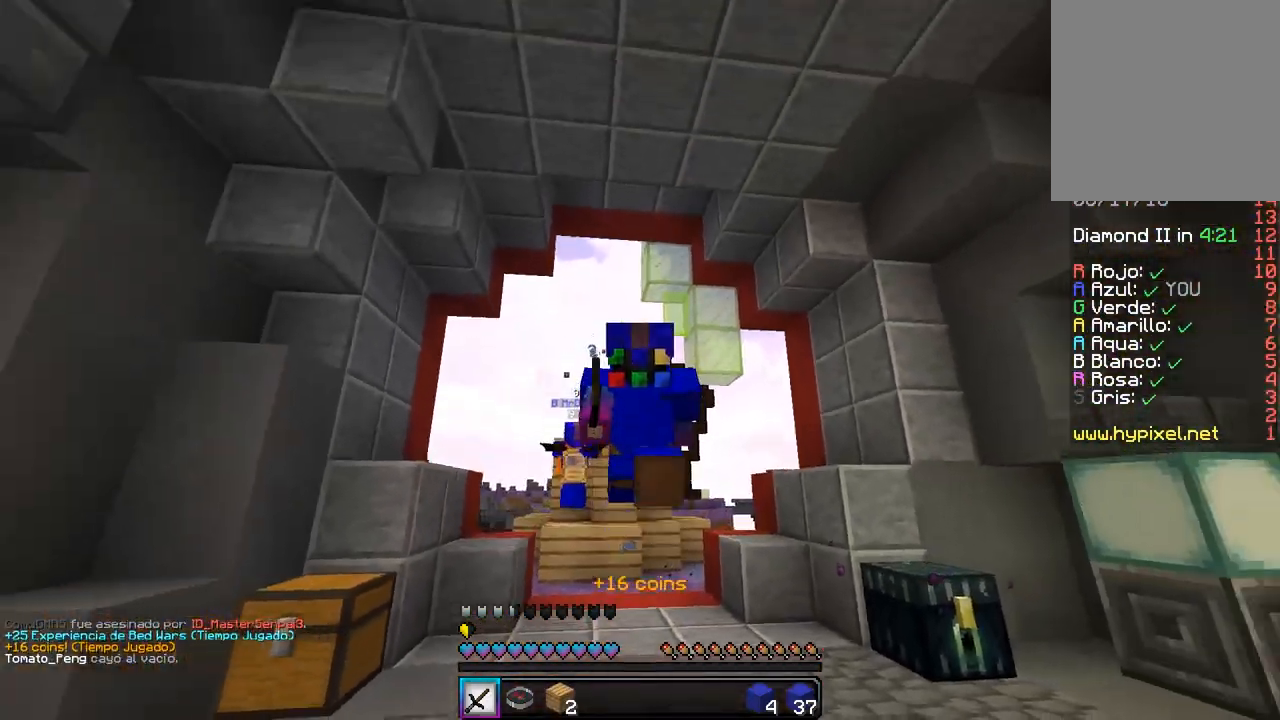
{"keys": ["w"], "mouse": [], "events": []}
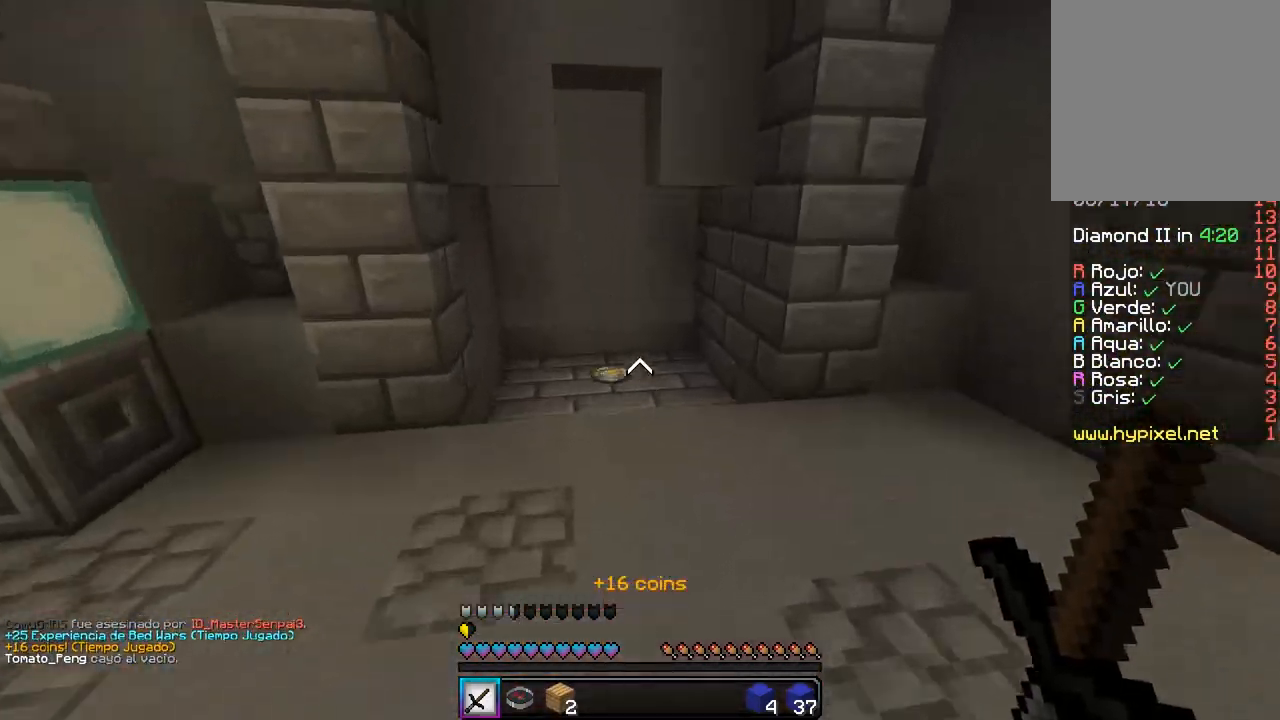
{"keys": ["w"], "mouse": [], "events": []}
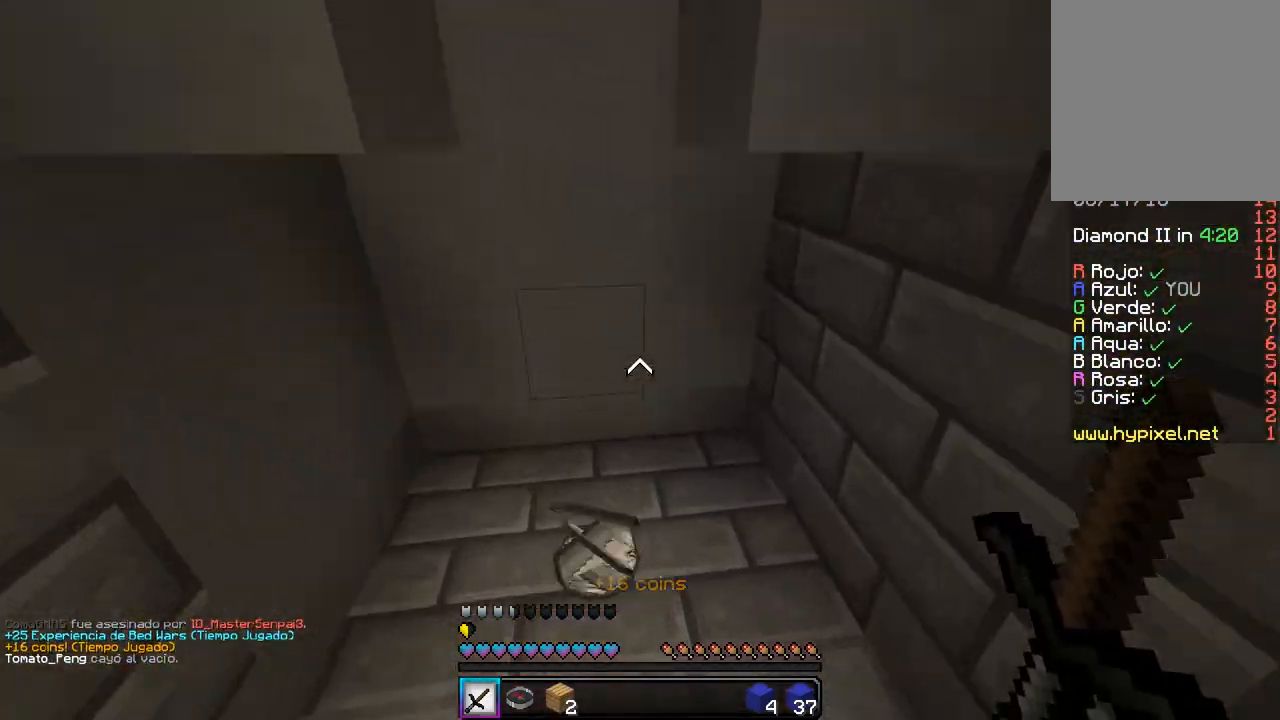
{"keys": ["w"], "mouse": [], "events": [[17, "a", "down"], [217, "d", "down"], [250, "a", "up"], [483, "d", "up"]]}
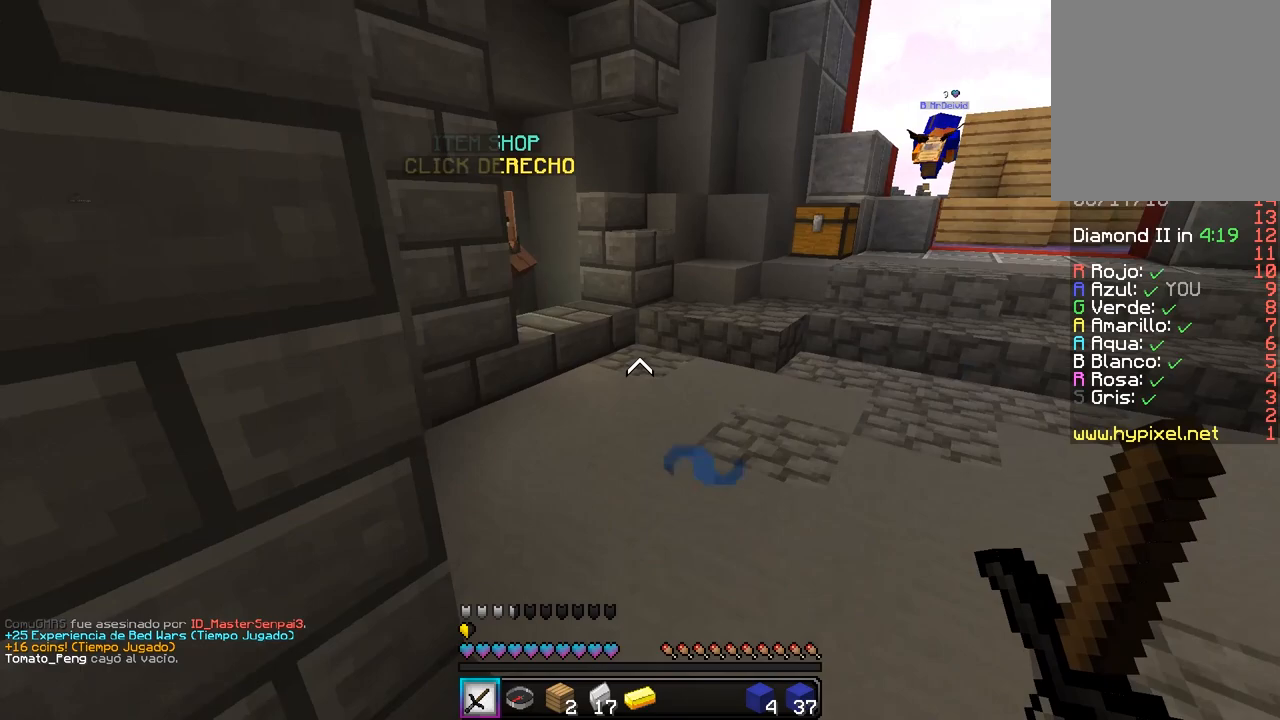
{"keys": ["w"], "mouse": [], "events": [[133, "a", "down"], [483, "a", "up"]]}
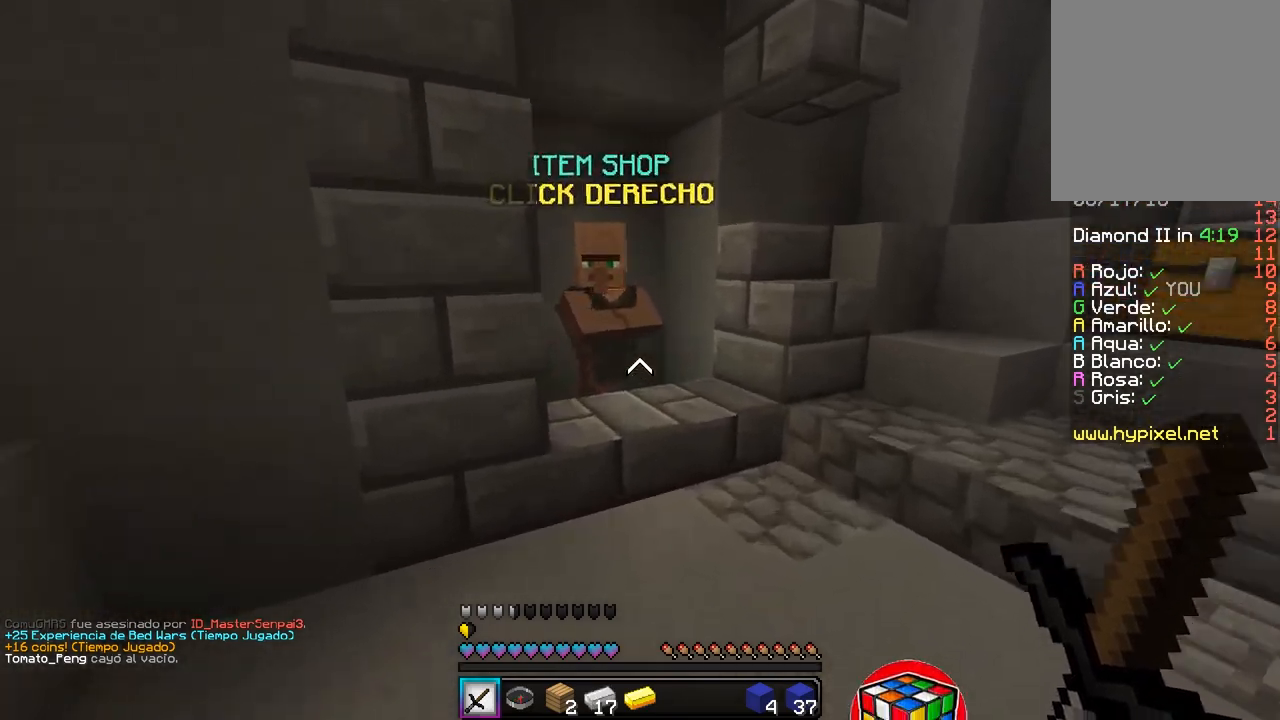
{"keys": [], "mouse": [], "events": [[200, "mouse_right", "down"], [317, "w", "up"], [333, "mouse_right", "up"]]}
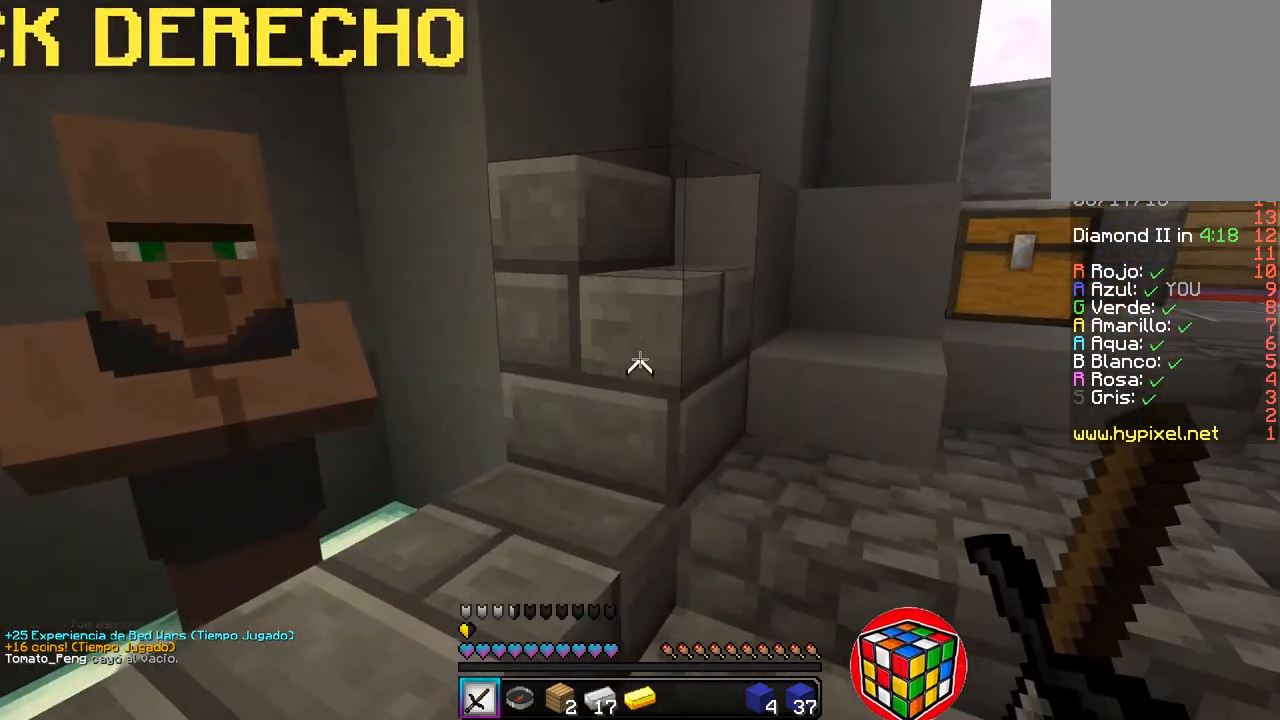
{"keys": [], "mouse": [], "events": []}
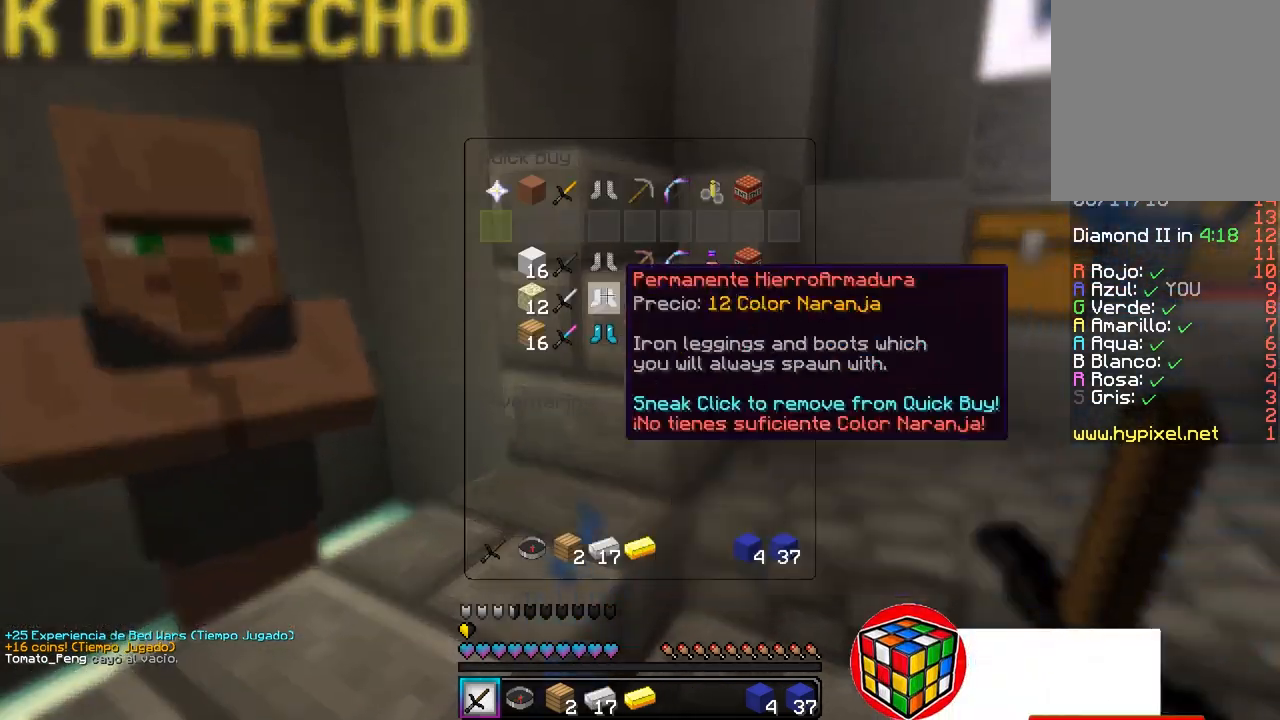
{"keys": [], "mouse": [], "events": []}
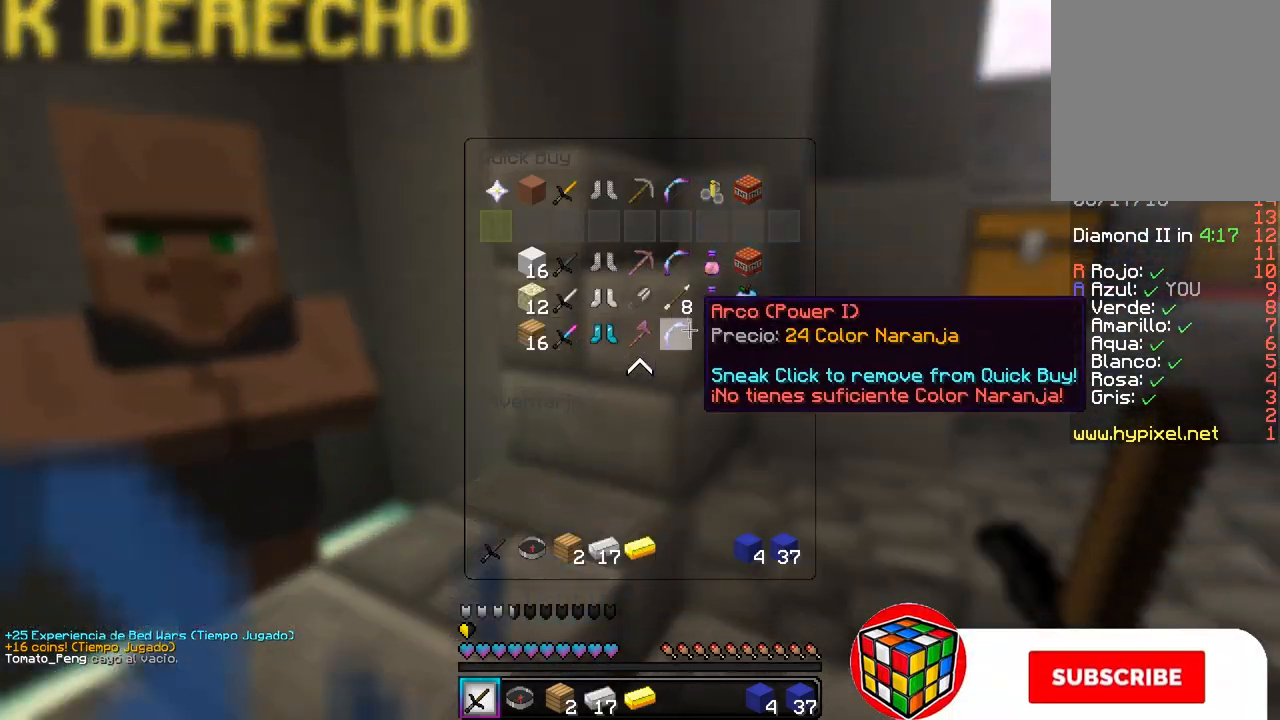
{"keys": [], "mouse": ["left"], "events": [[367, "mouse_left", "down"]]}
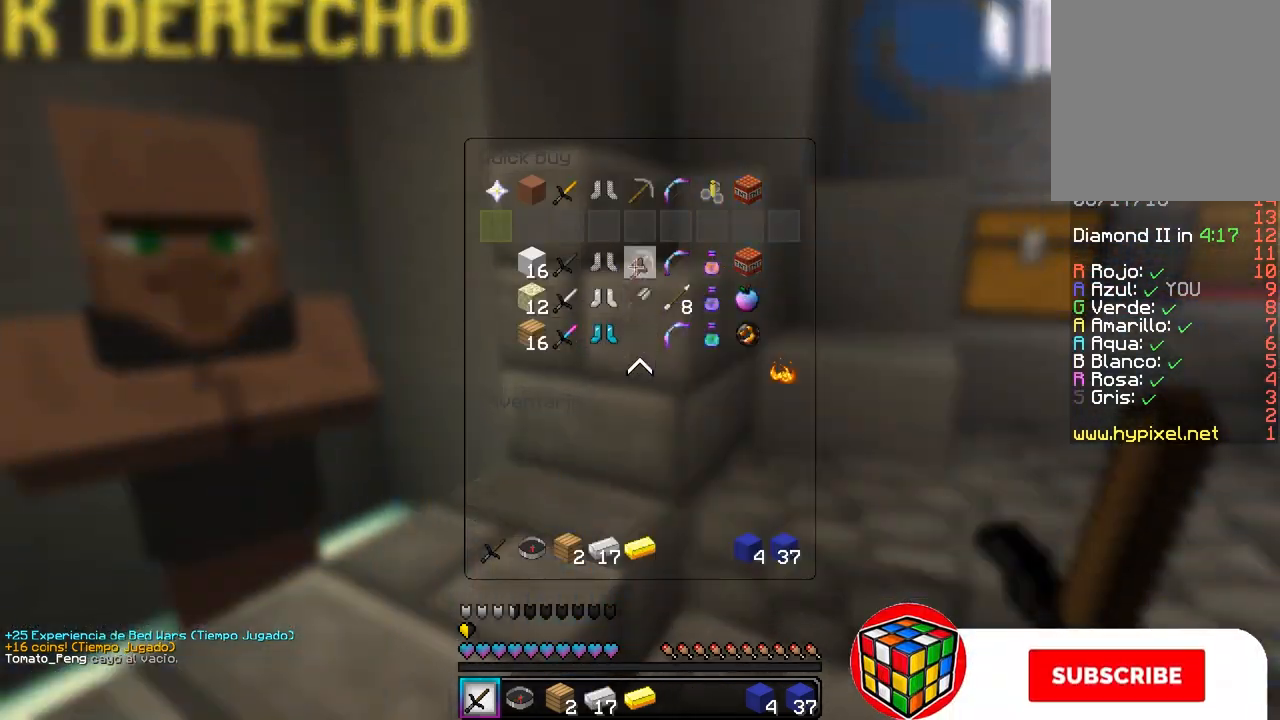
{"keys": [], "mouse": [], "events": [[33, "mouse_left", "up"], [133, "mouse_left", "down"], [300, "mouse_left", "up"]]}
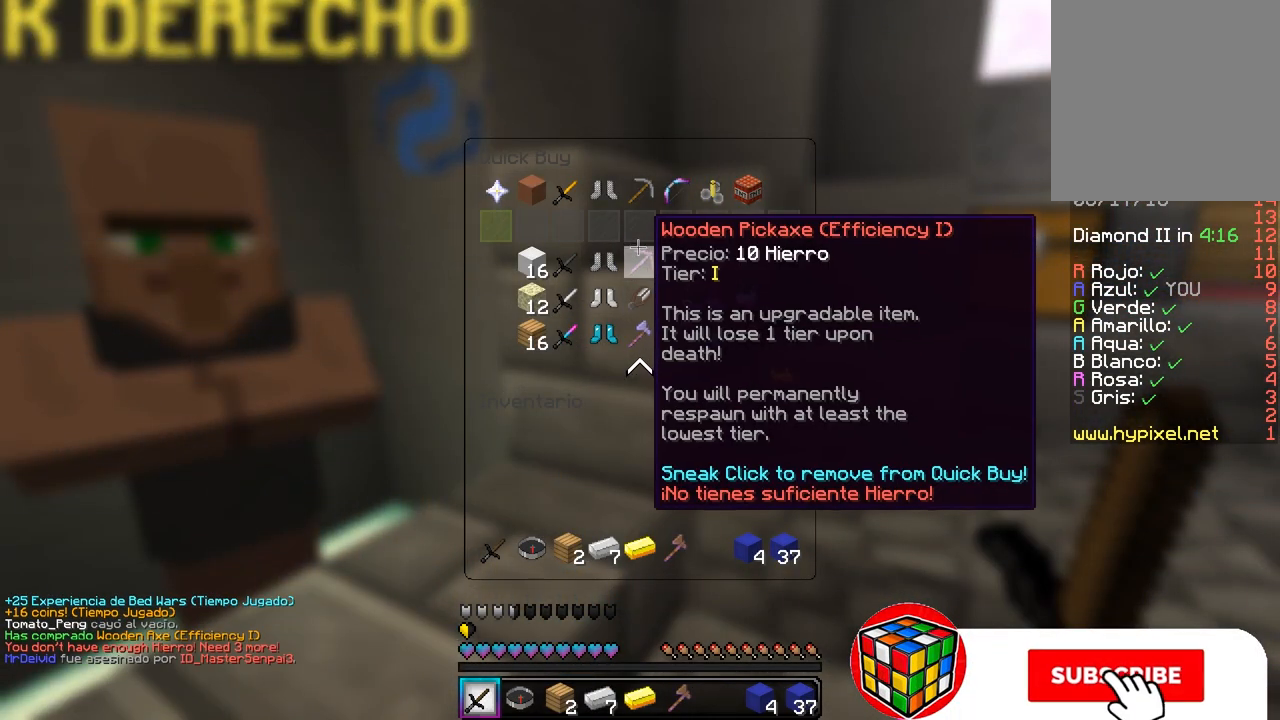
{"keys": [], "mouse": [], "events": [[67, "mouse_left", "down"], [283, "mouse_left", "up"]]}